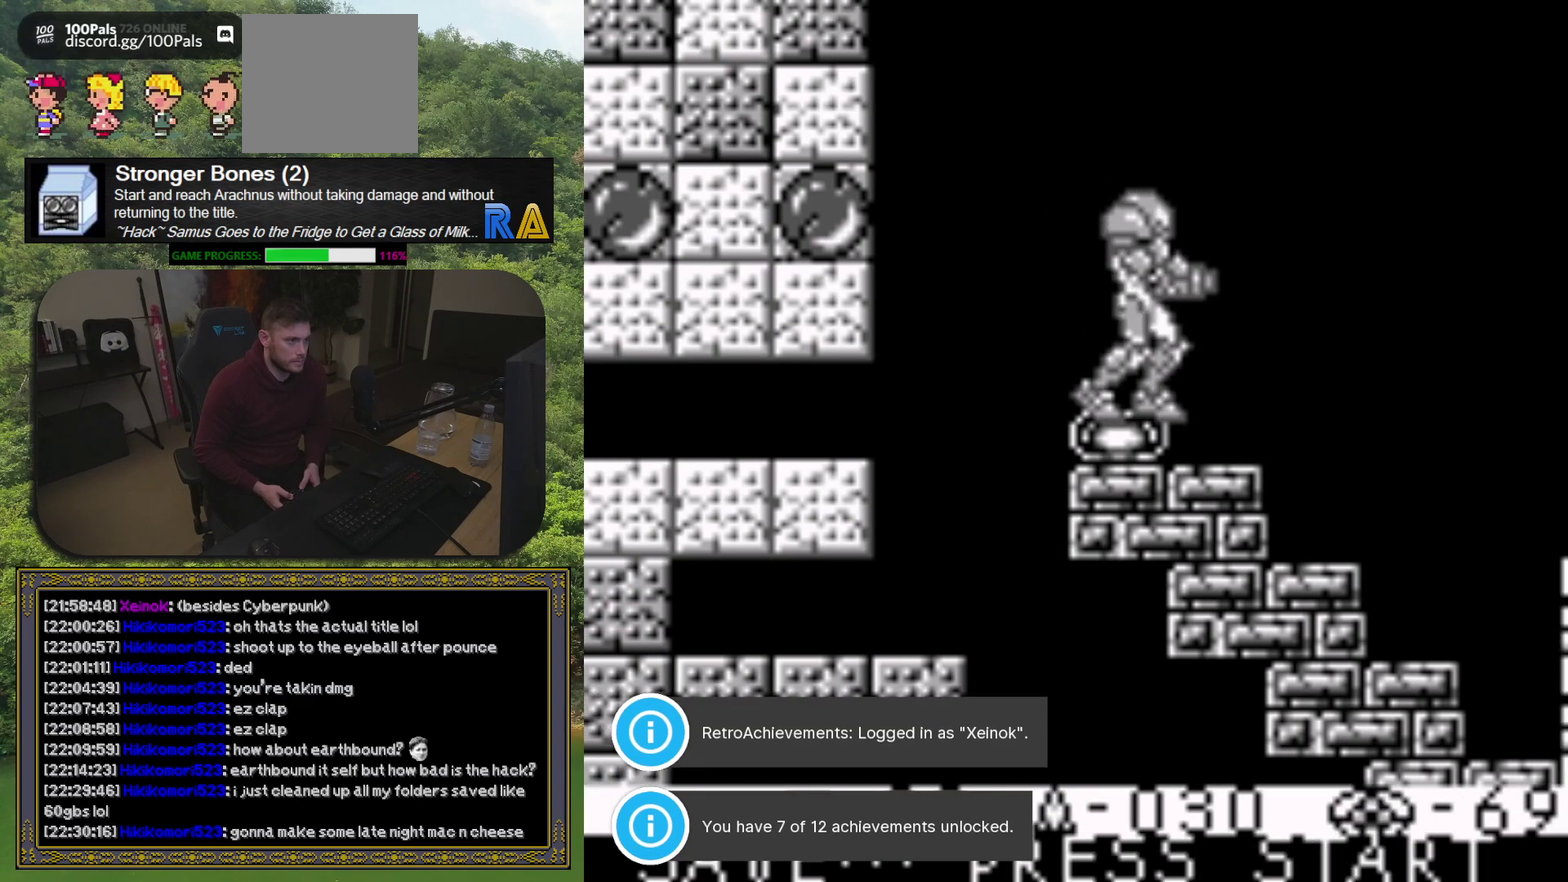
Gameplay with a controller (Xbox layout); each line is a JSON object with the inputs held at the frame after it. "events" lists button and stick changes between this image and that frame as [ms after this image, input, new state], when the widget could be followed in between. Not read: L3 R3 left_stick right_stick.
{"buttons": ["A", "DPAD_LEFT"], "events": [[150, "DPAD_LEFT", "down"], [217, "A", "down"]]}
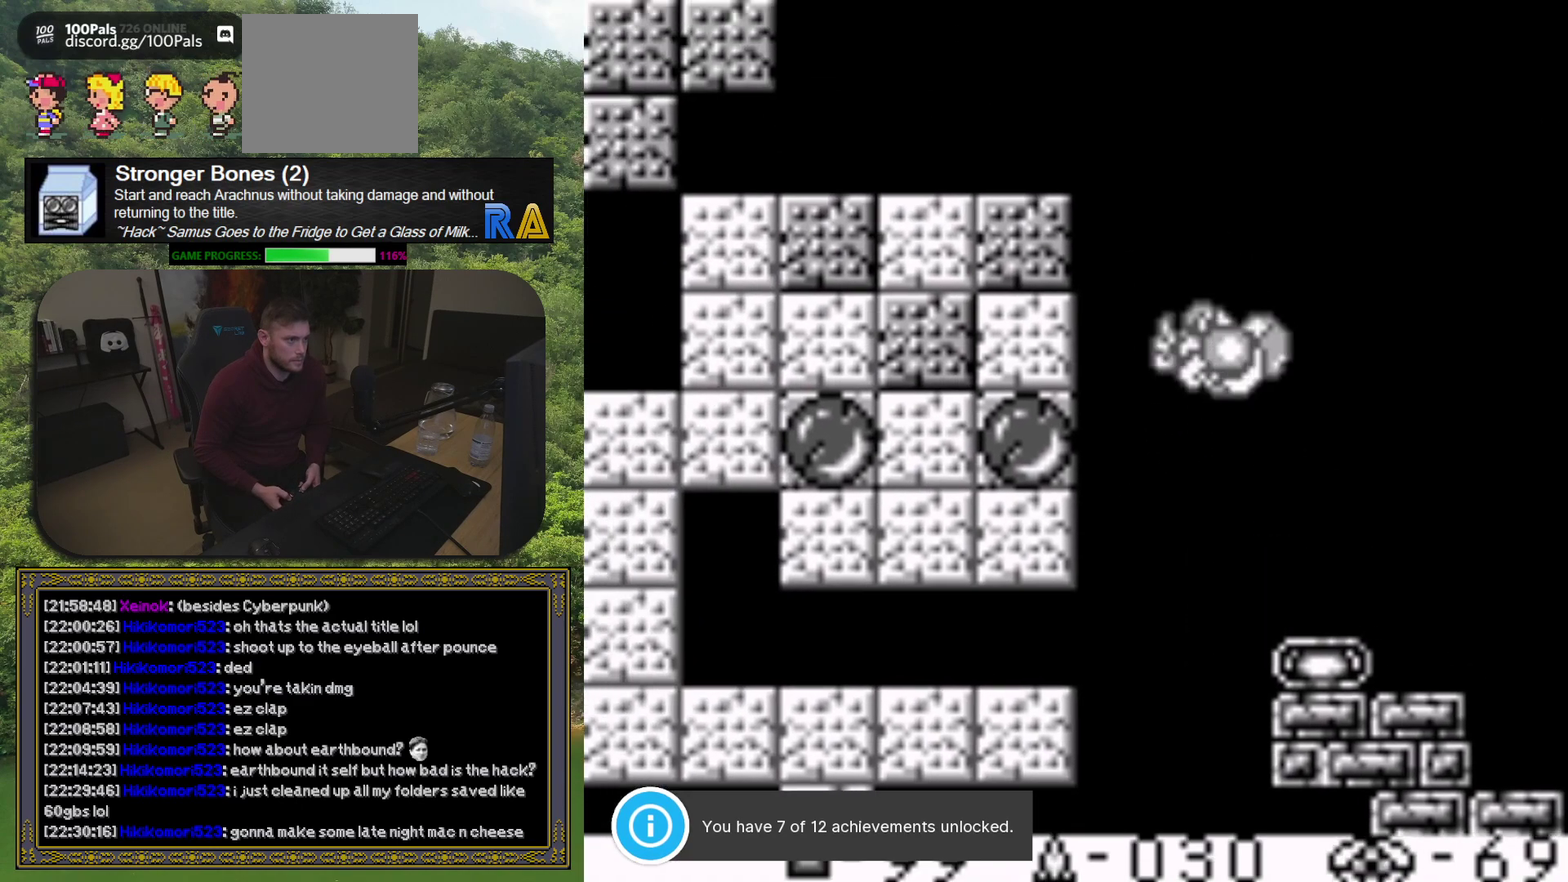
{"buttons": ["A", "DPAD_LEFT"], "events": []}
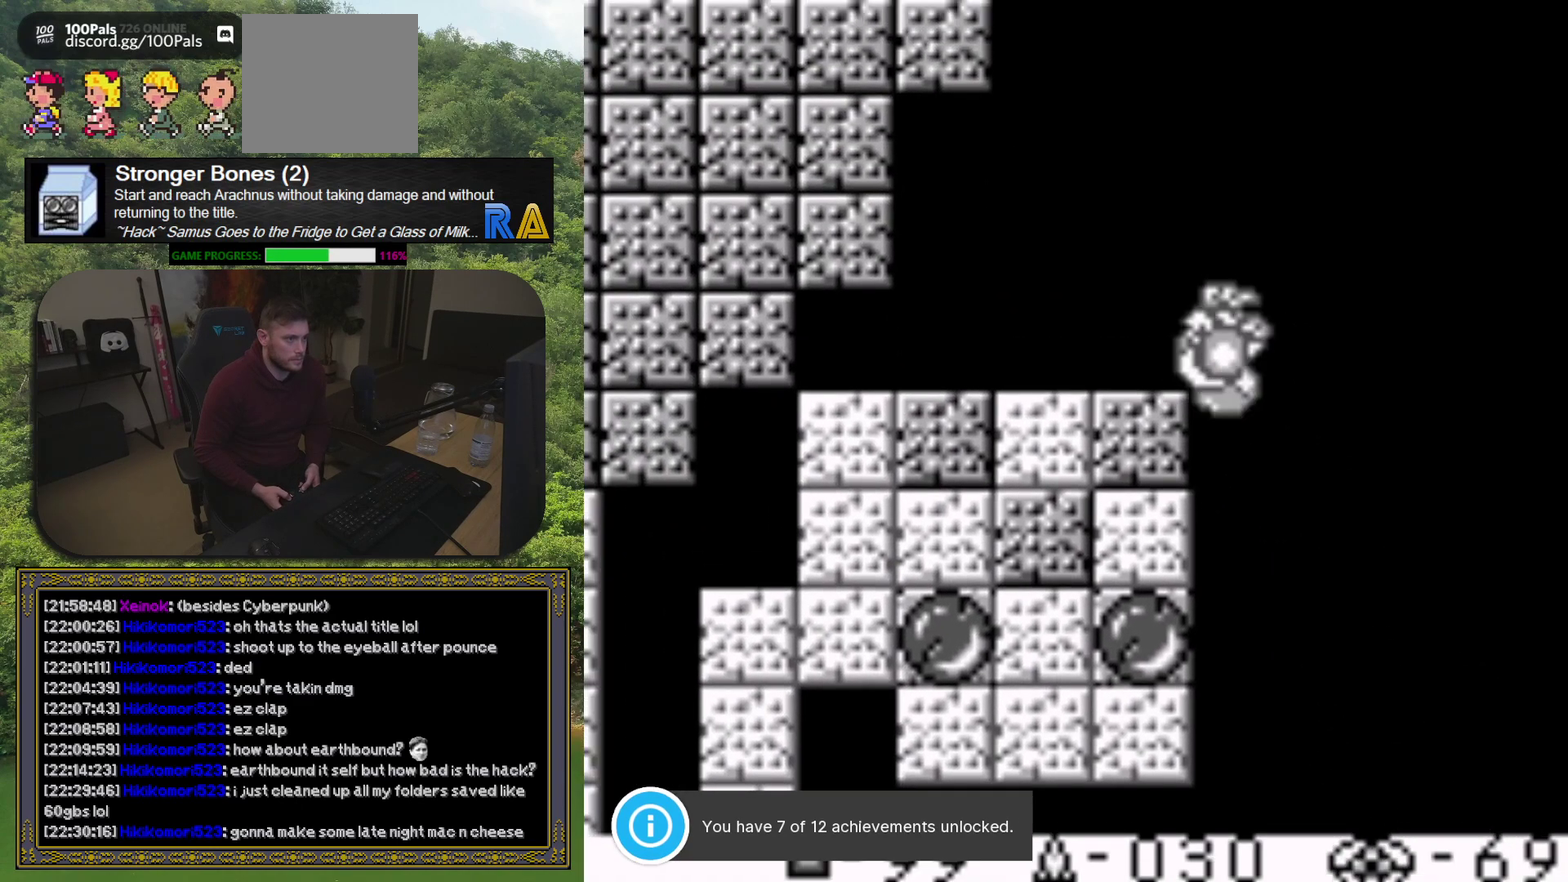
{"buttons": ["DPAD_LEFT"], "events": [[283, "A", "up"]]}
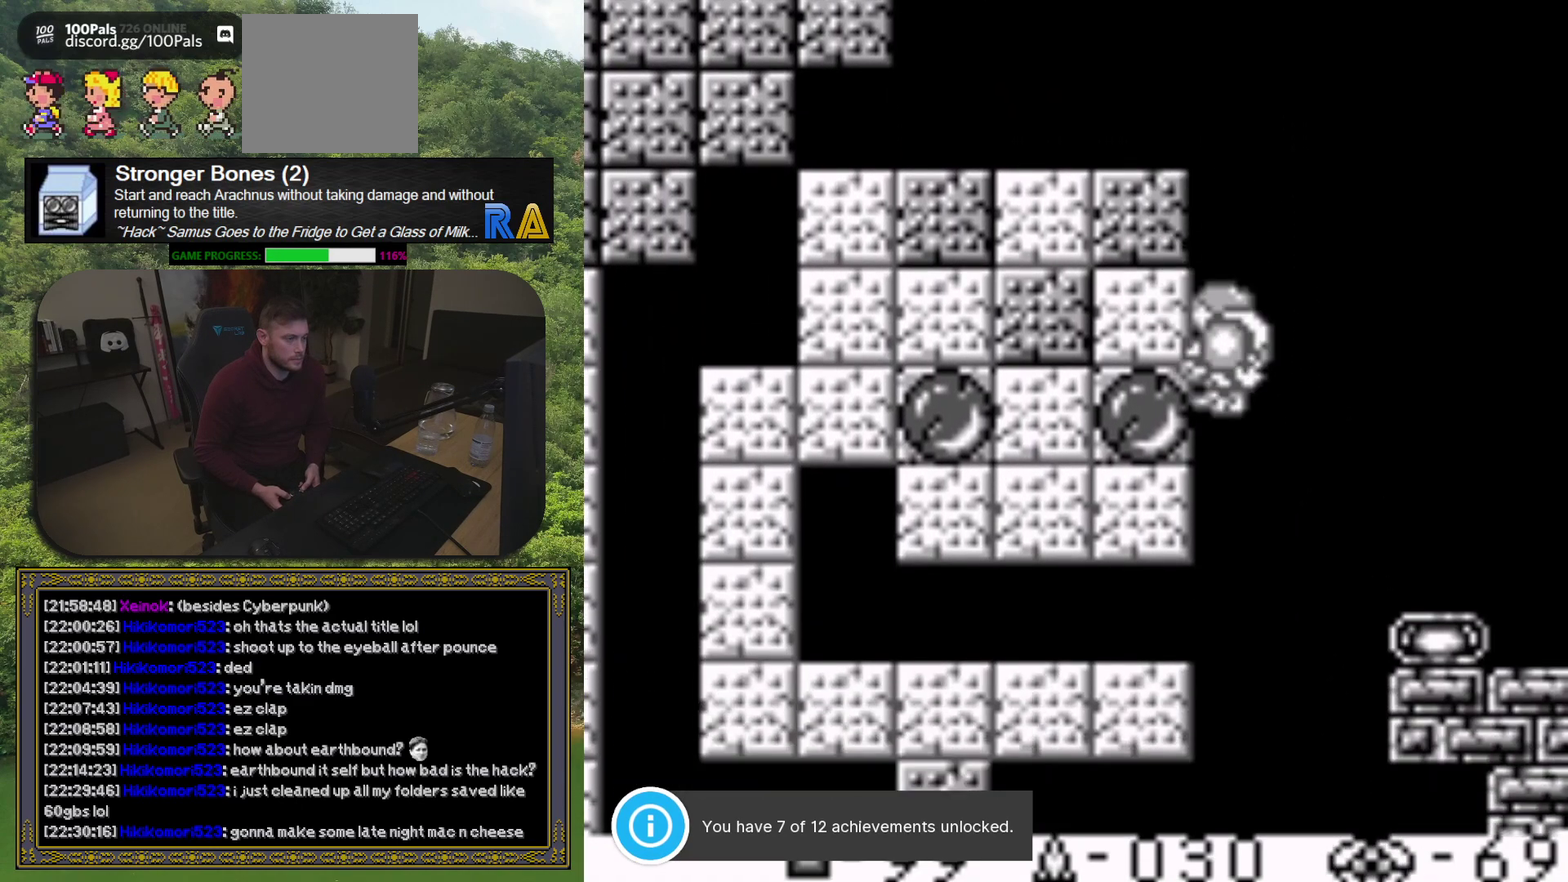
{"buttons": ["A", "DPAD_LEFT"], "events": [[17, "A", "down"]]}
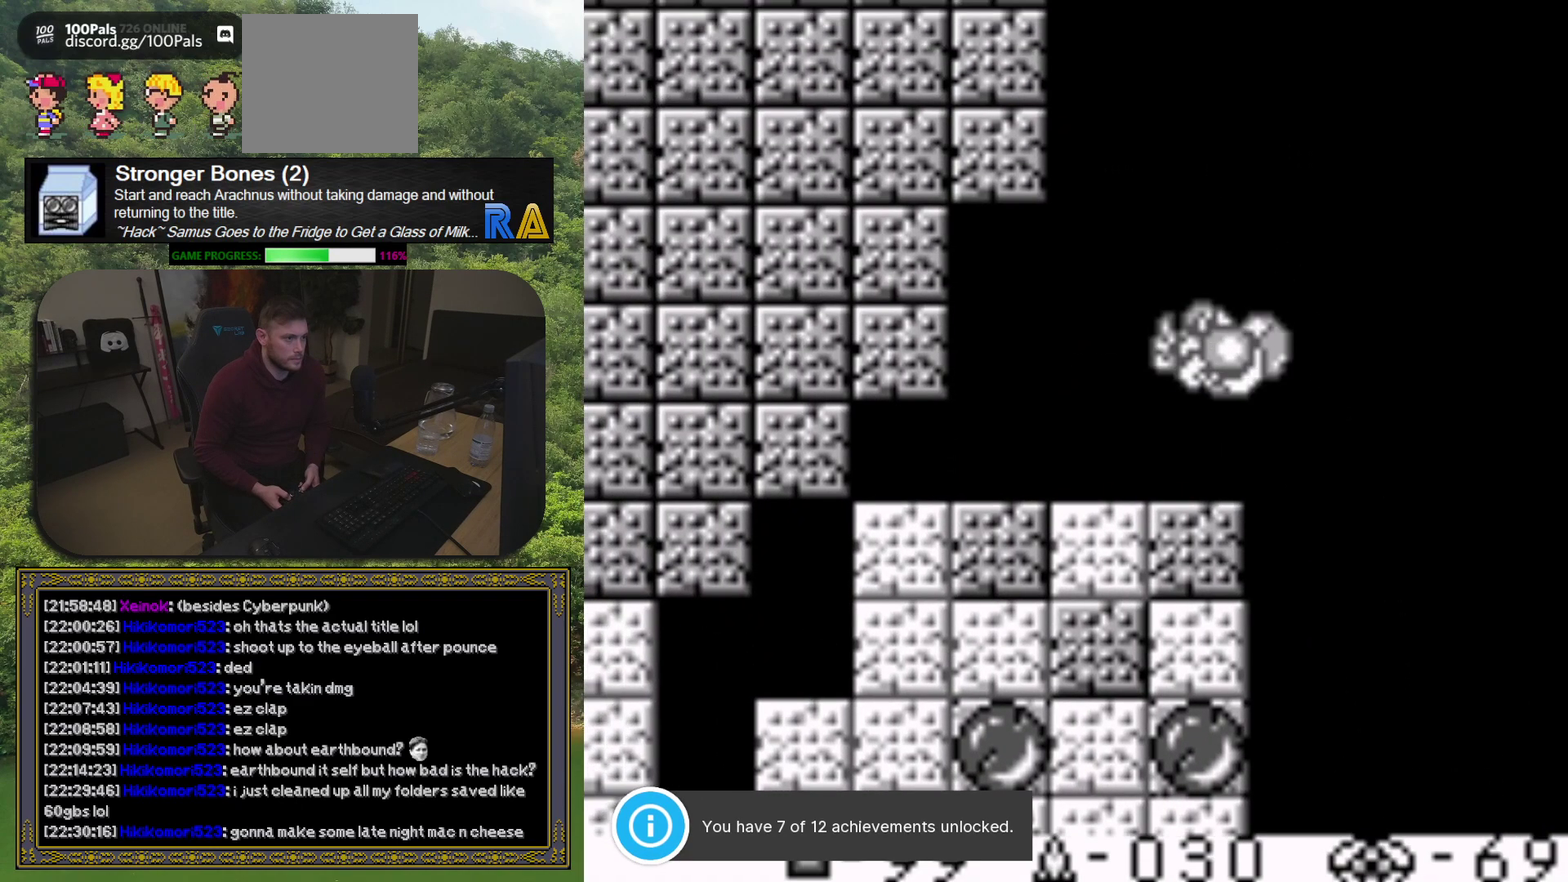
{"buttons": [], "events": [[450, "A", "up"], [467, "DPAD_LEFT", "up"]]}
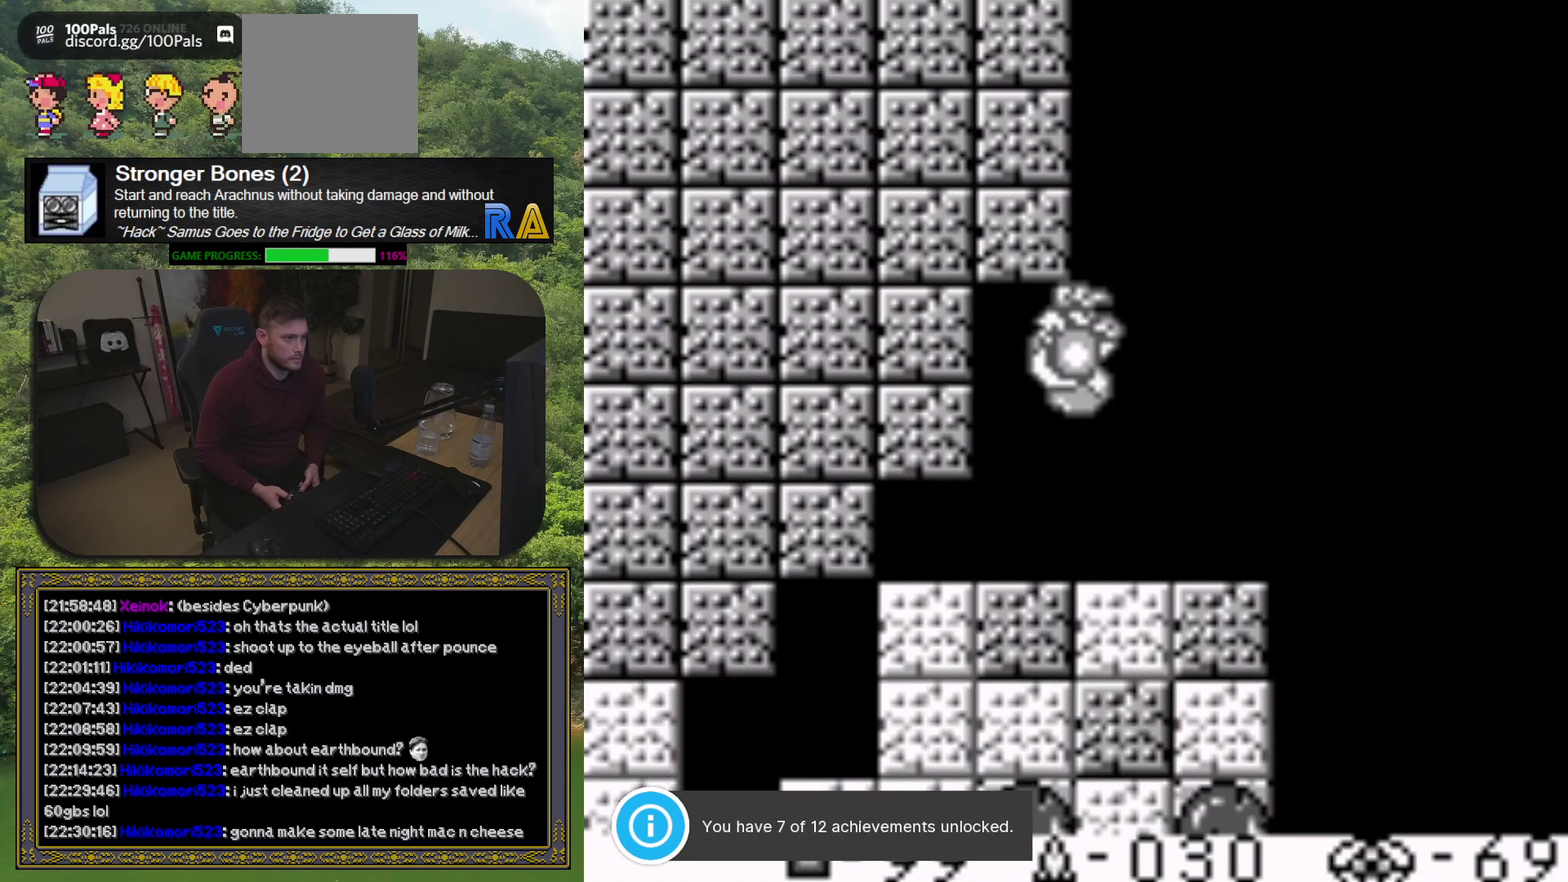
{"buttons": ["DPAD_RIGHT"], "events": [[433, "DPAD_RIGHT", "down"]]}
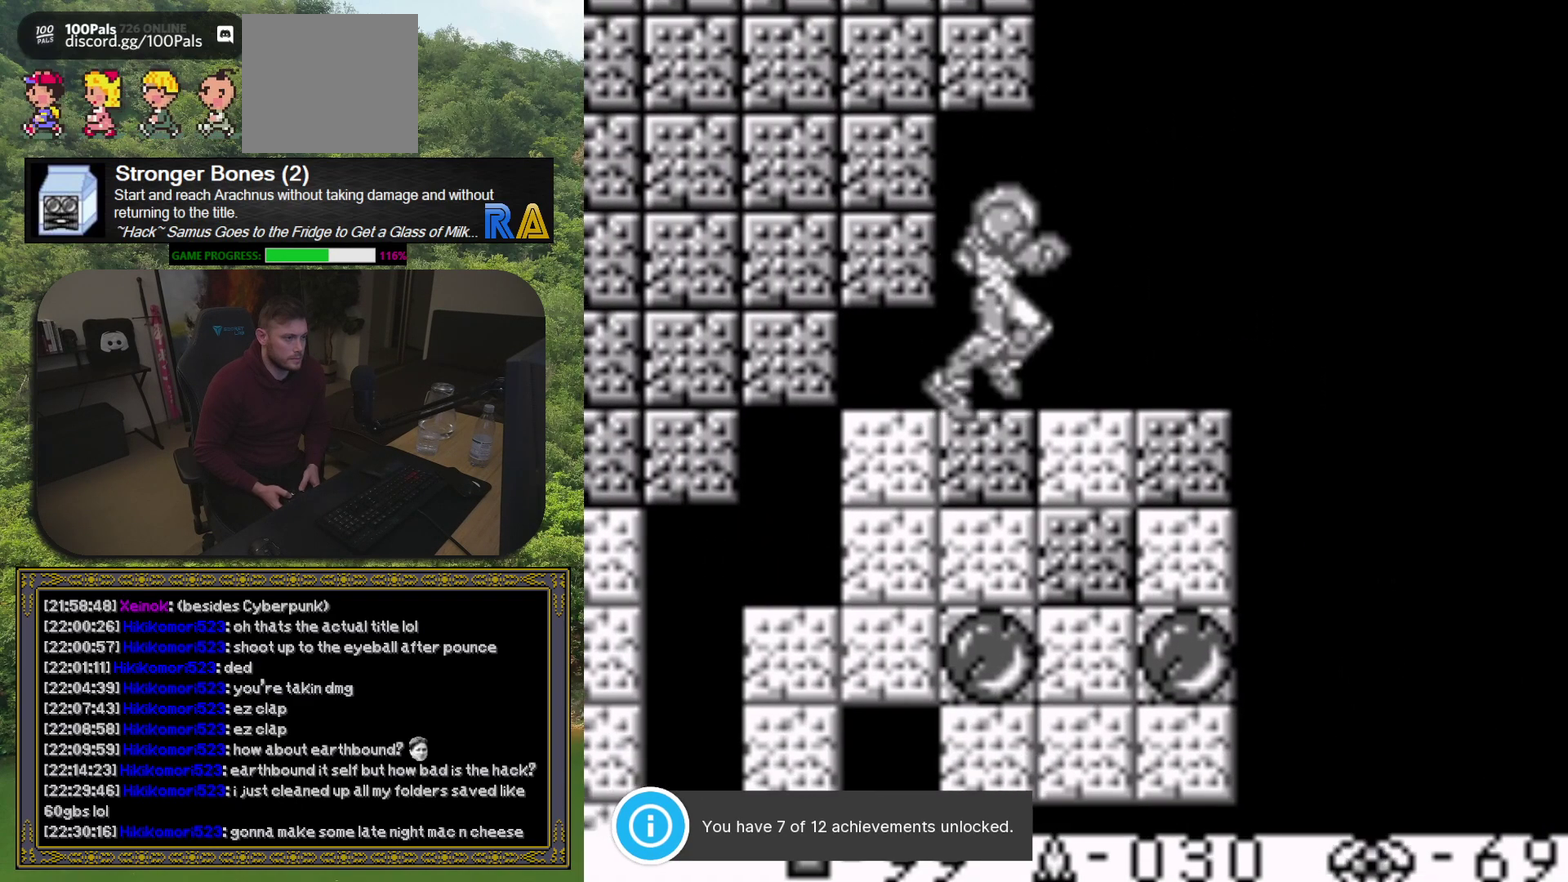
{"buttons": ["A", "DPAD_LEFT"], "events": [[150, "A", "down"], [250, "DPAD_RIGHT", "up"], [300, "DPAD_LEFT", "down"]]}
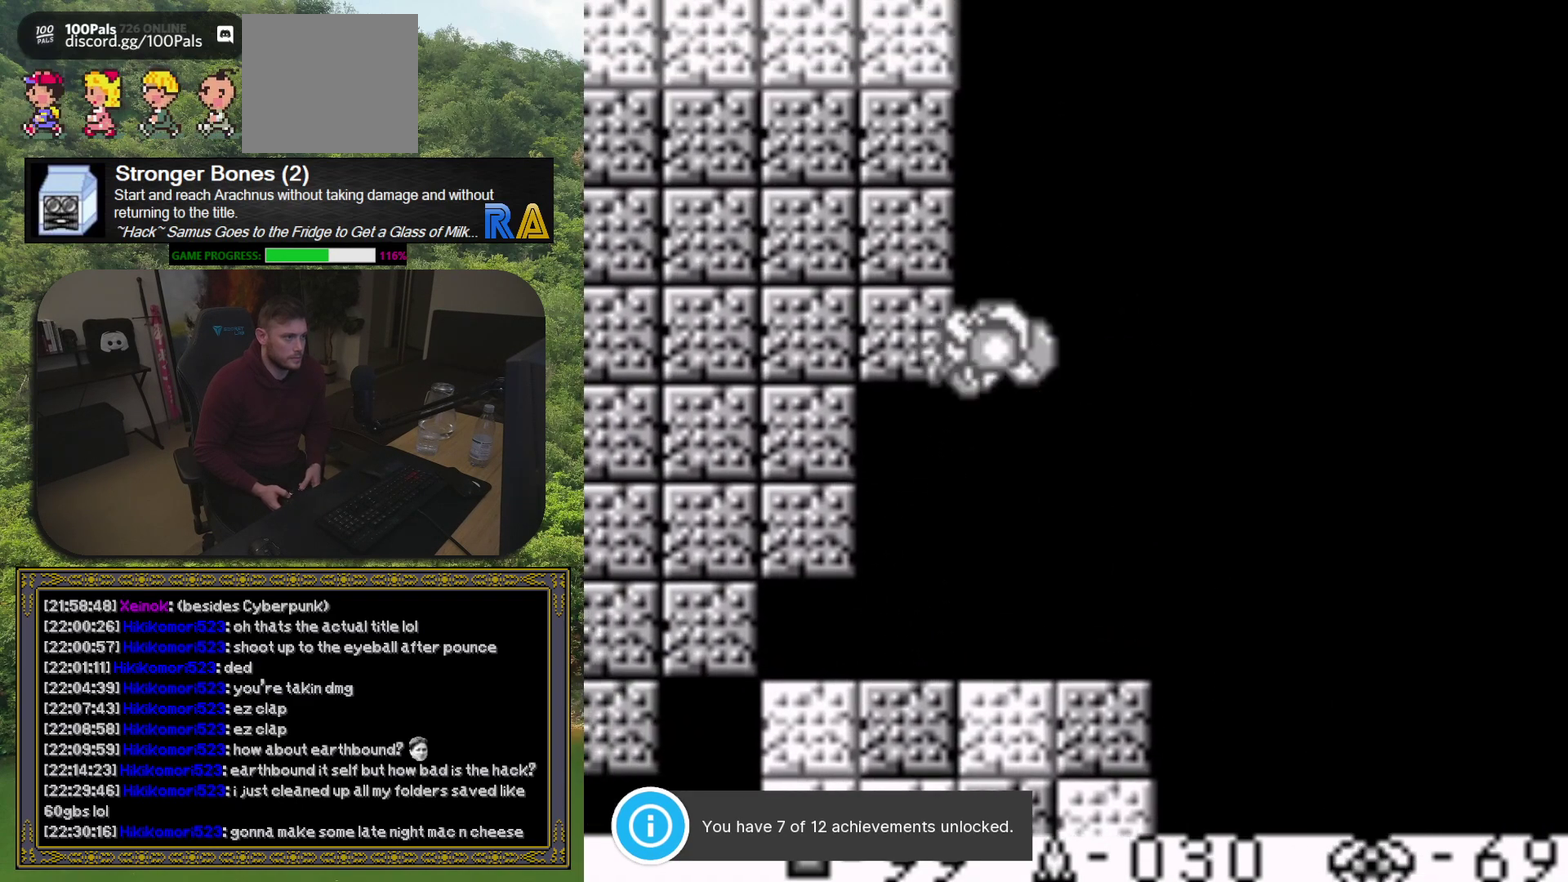
{"buttons": ["A", "DPAD_LEFT"], "events": []}
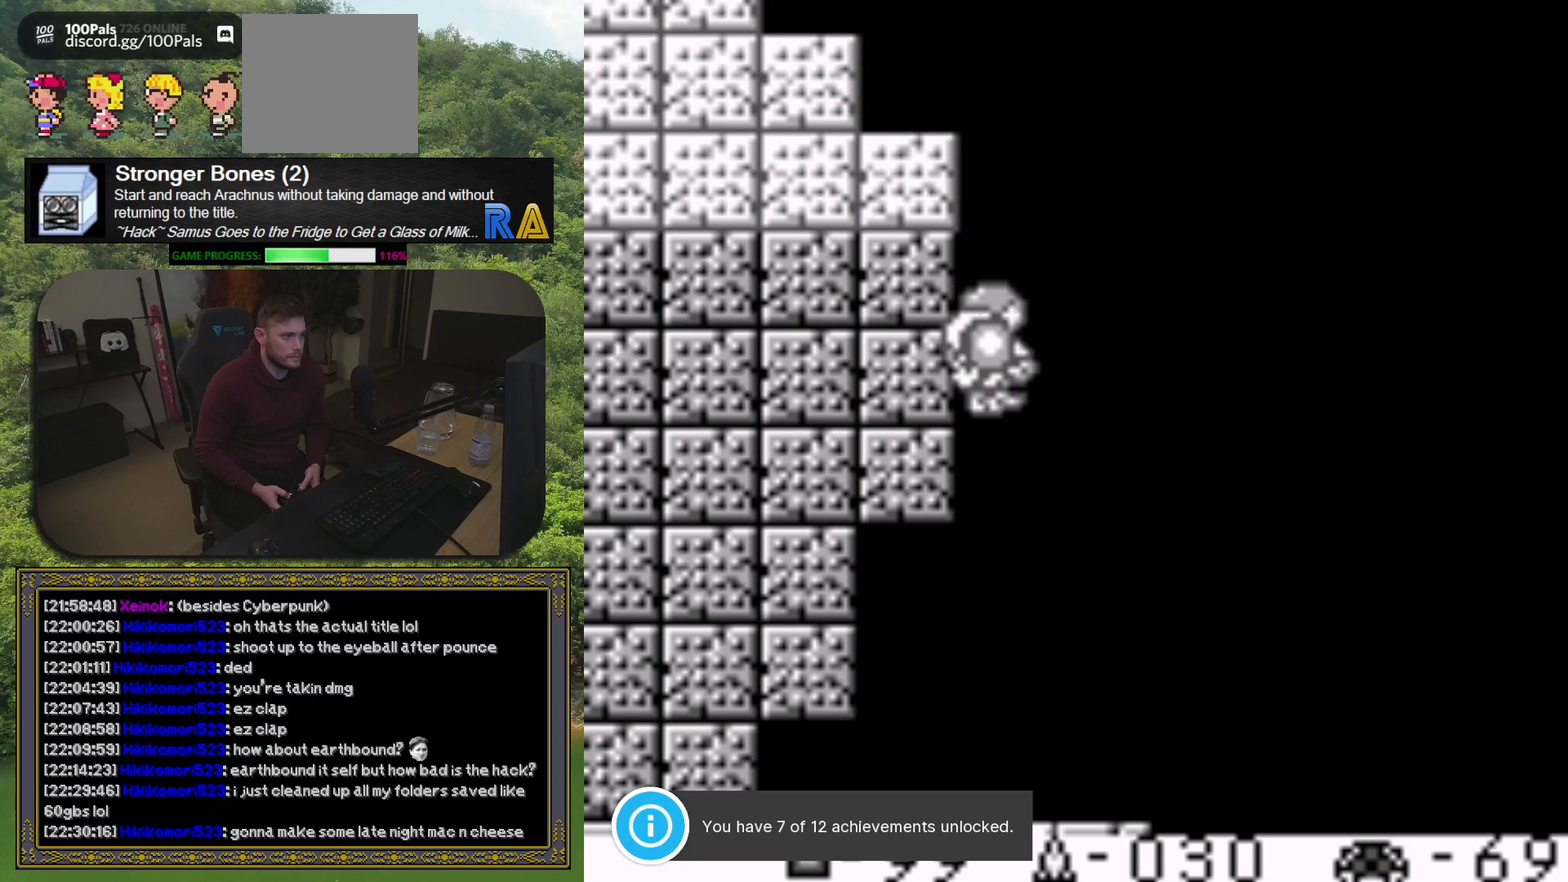
{"buttons": ["A", "DPAD_LEFT"], "events": [[33, "A", "up"], [283, "A", "down"]]}
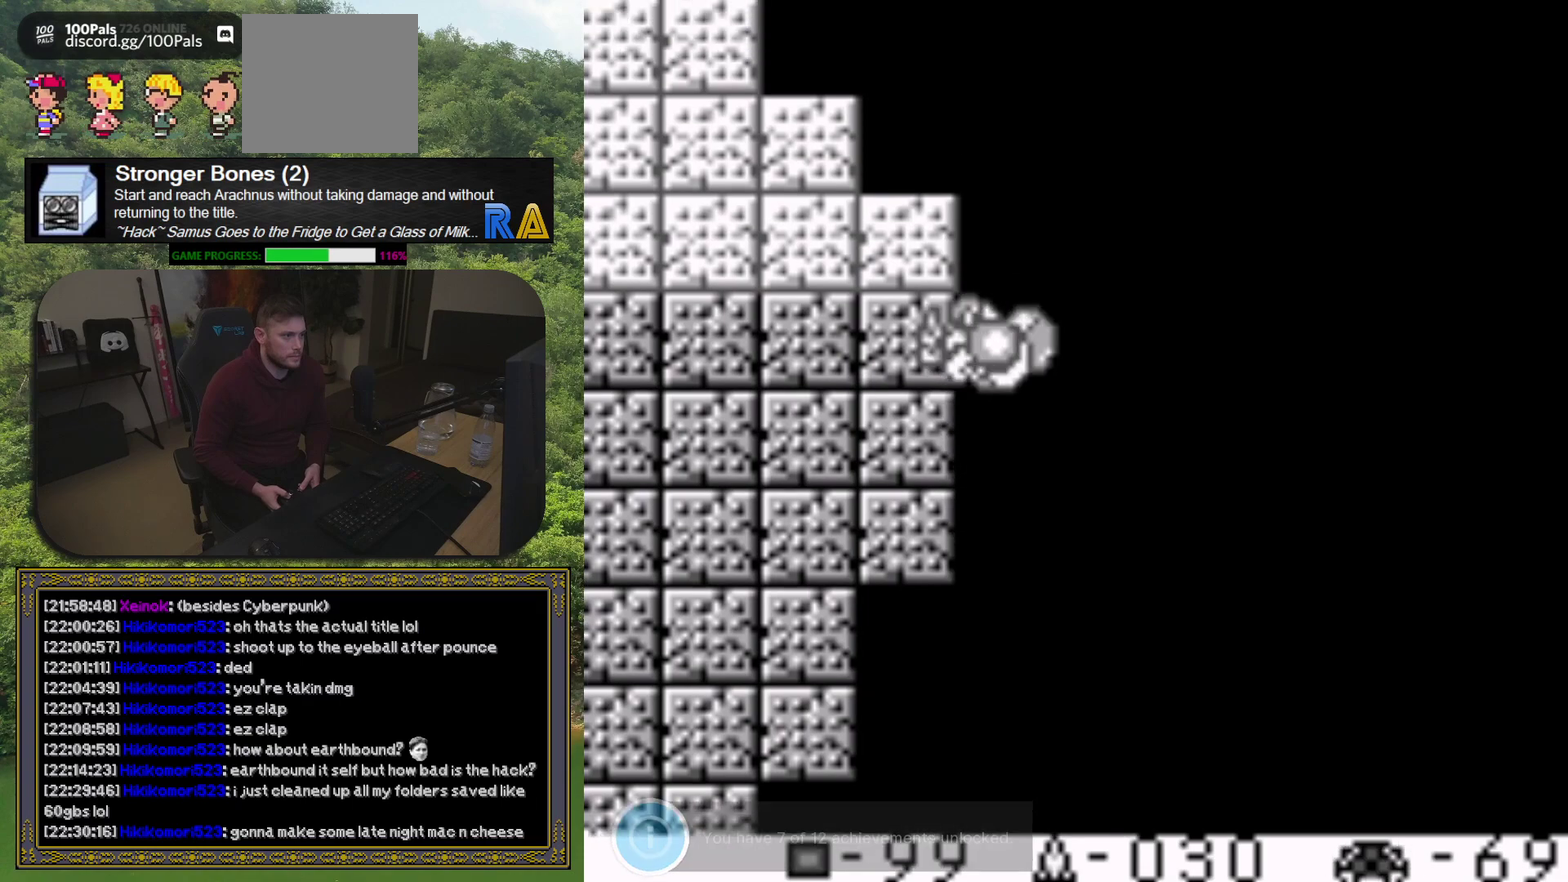
{"buttons": ["DPAD_LEFT"], "events": [[483, "A", "up"]]}
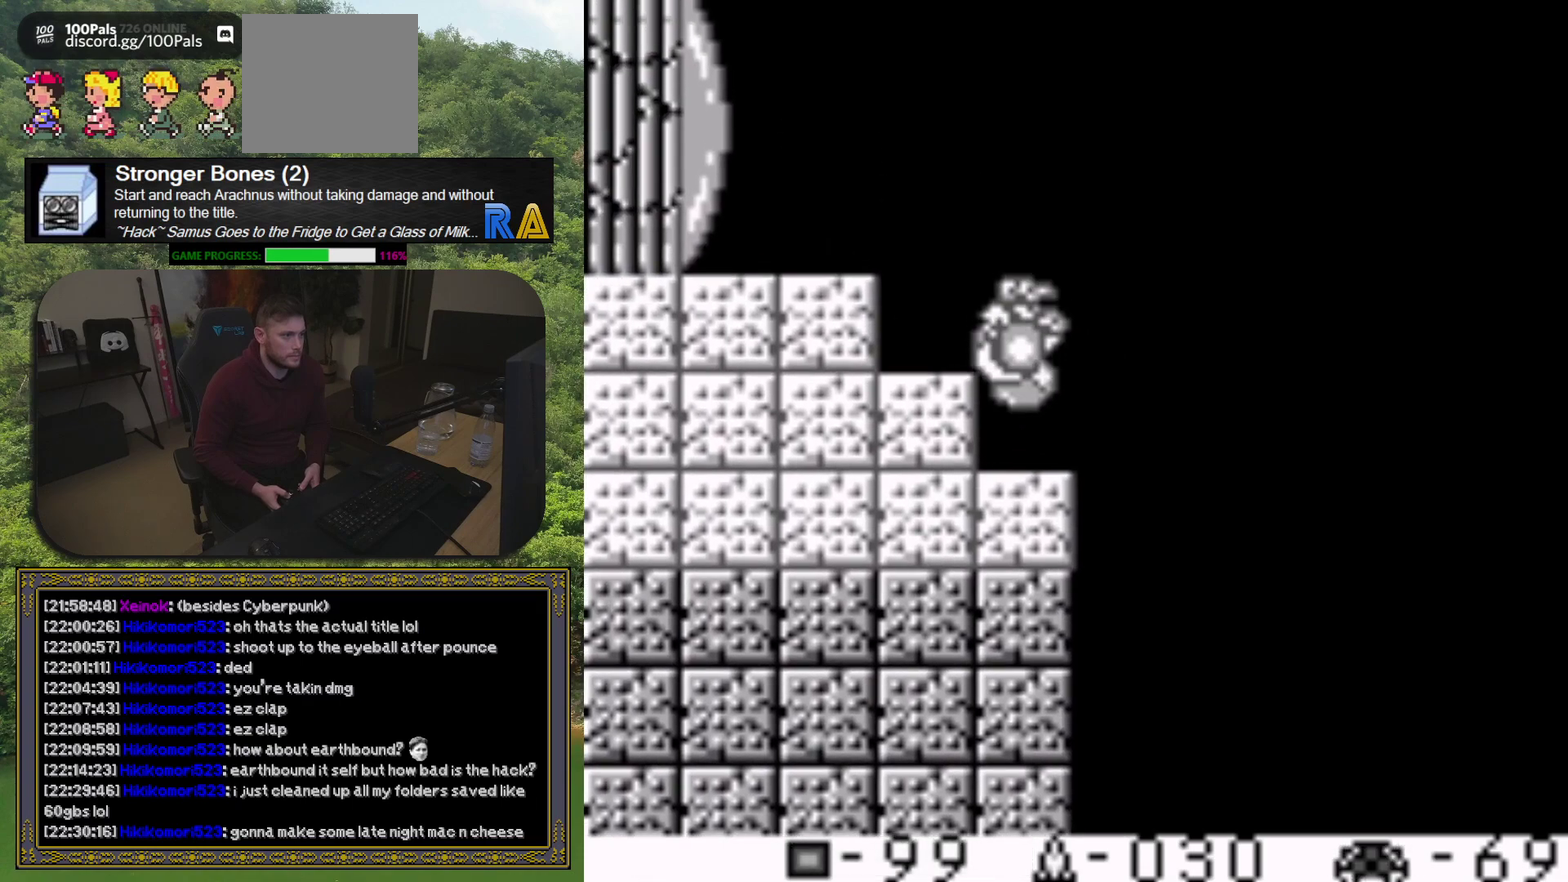
{"buttons": ["A", "DPAD_LEFT"], "events": [[483, "A", "down"]]}
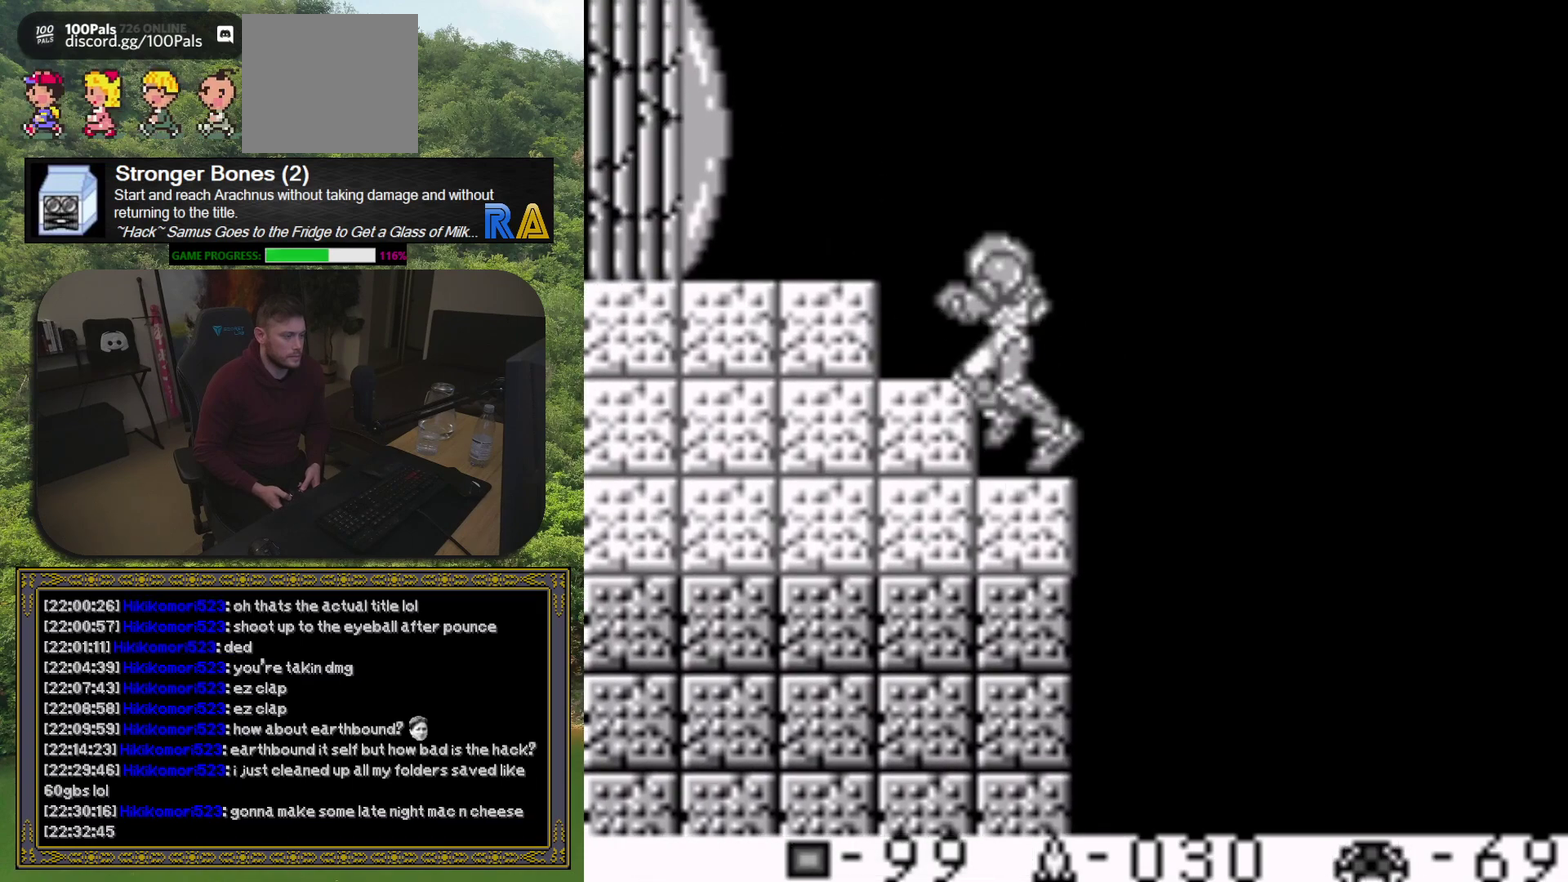
{"buttons": ["DPAD_LEFT"], "events": [[300, "A", "up"], [367, "X", "down"], [483, "X", "up"]]}
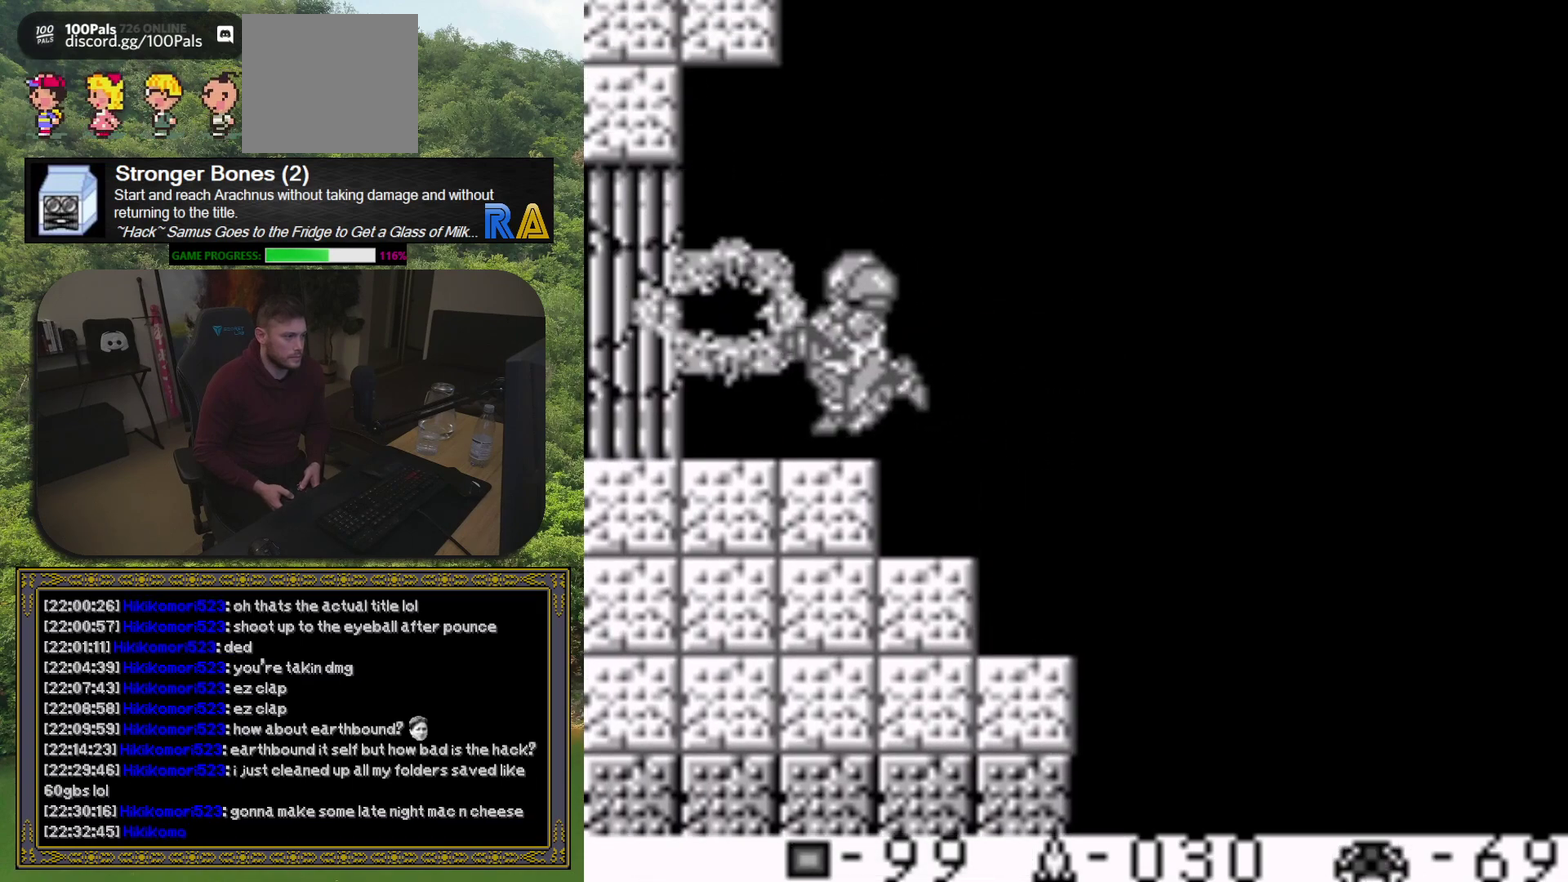
{"buttons": ["DPAD_LEFT"], "events": []}
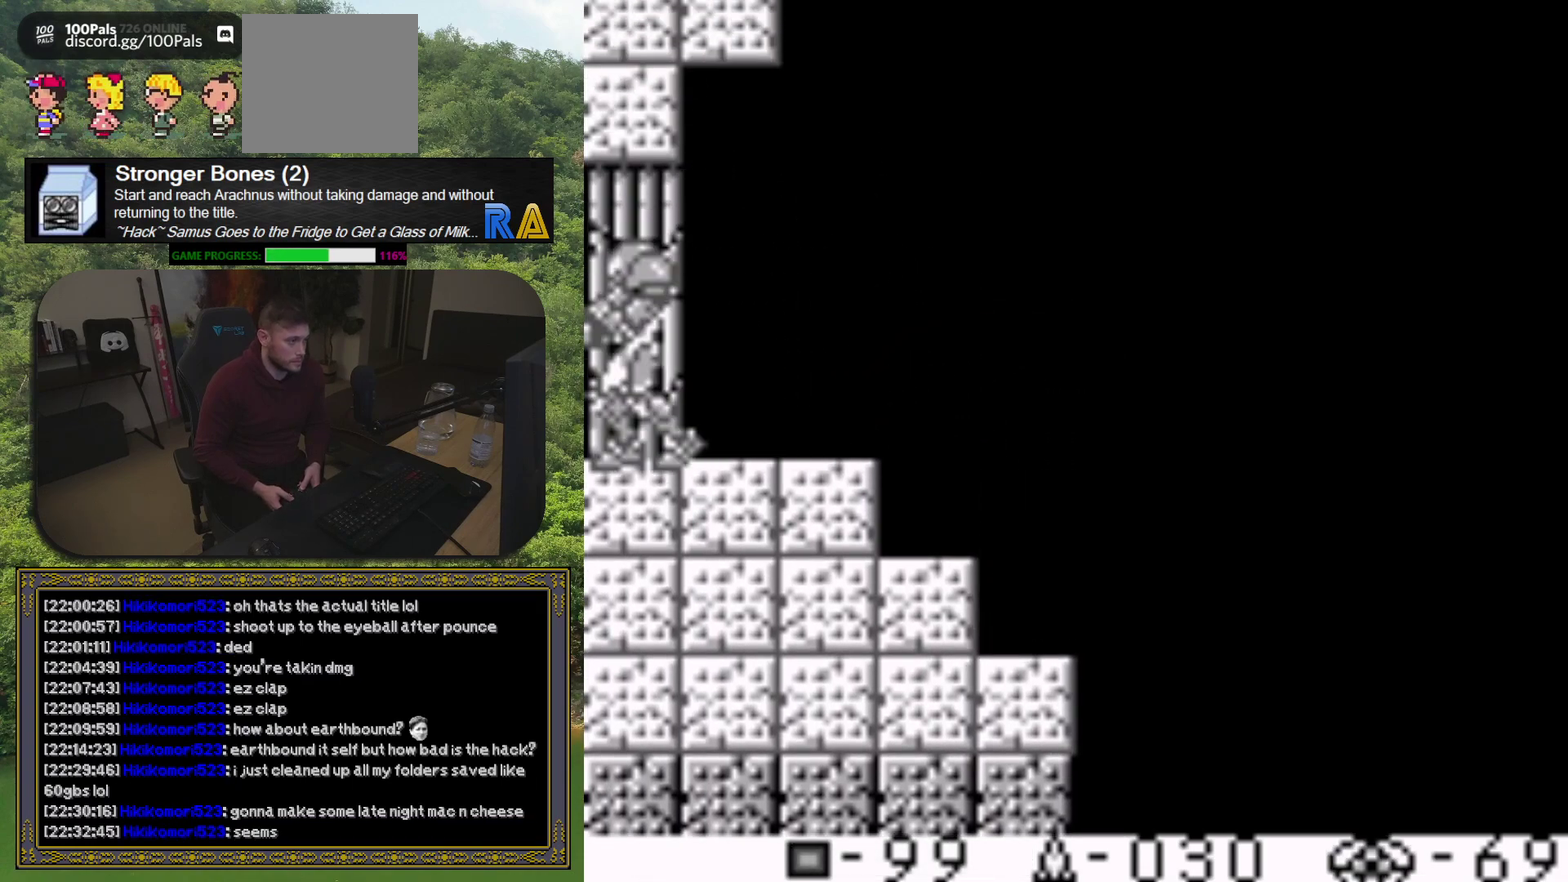
{"buttons": [], "events": [[167, "DPAD_LEFT", "up"]]}
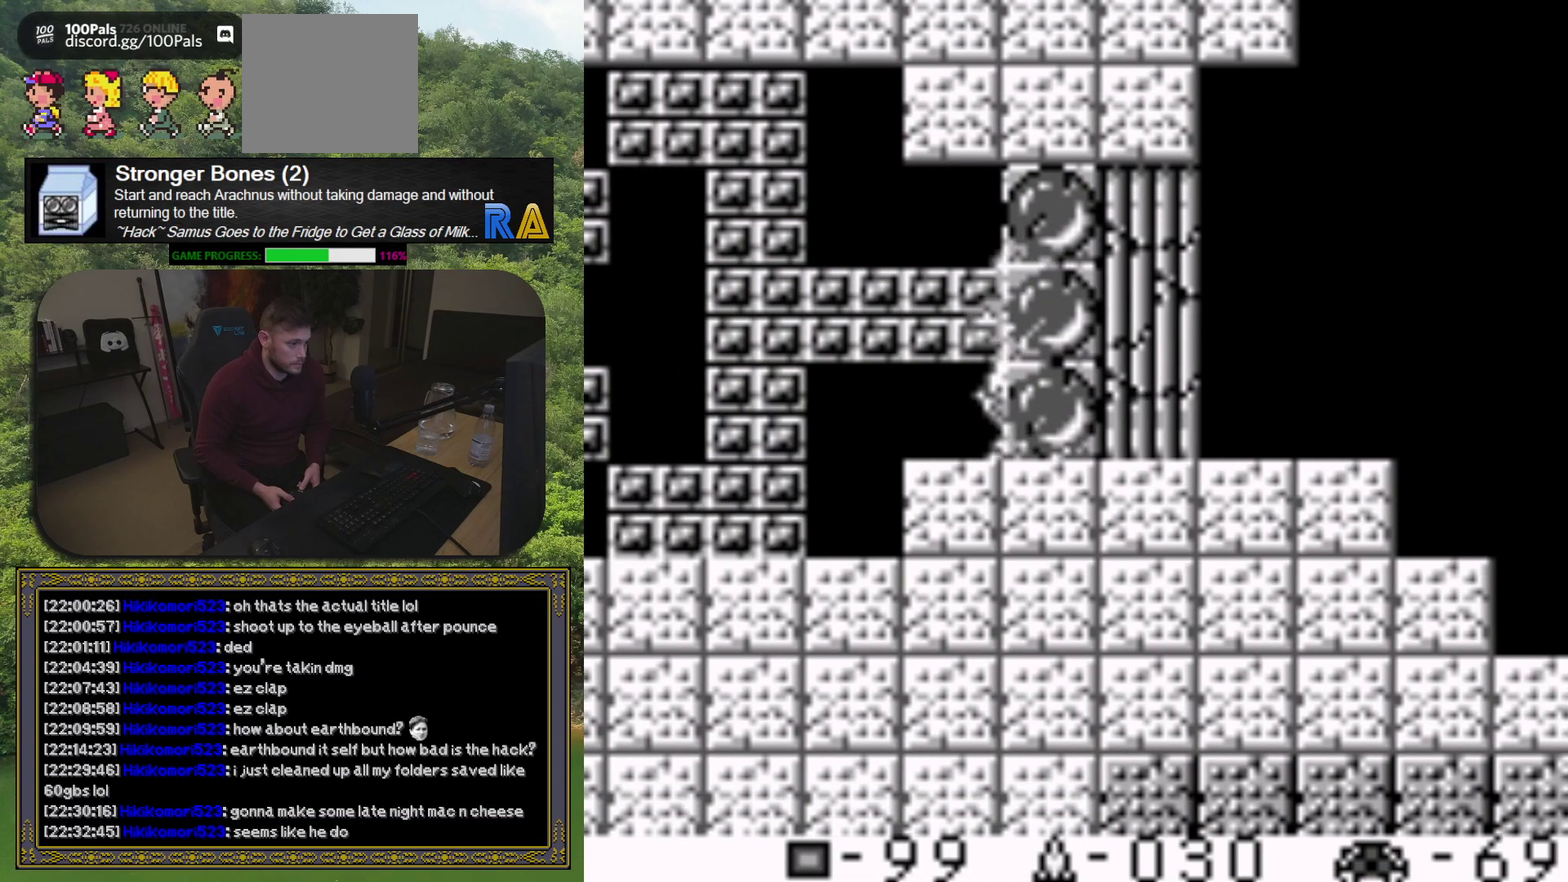
{"buttons": ["DPAD_LEFT"], "events": [[183, "DPAD_LEFT", "down"]]}
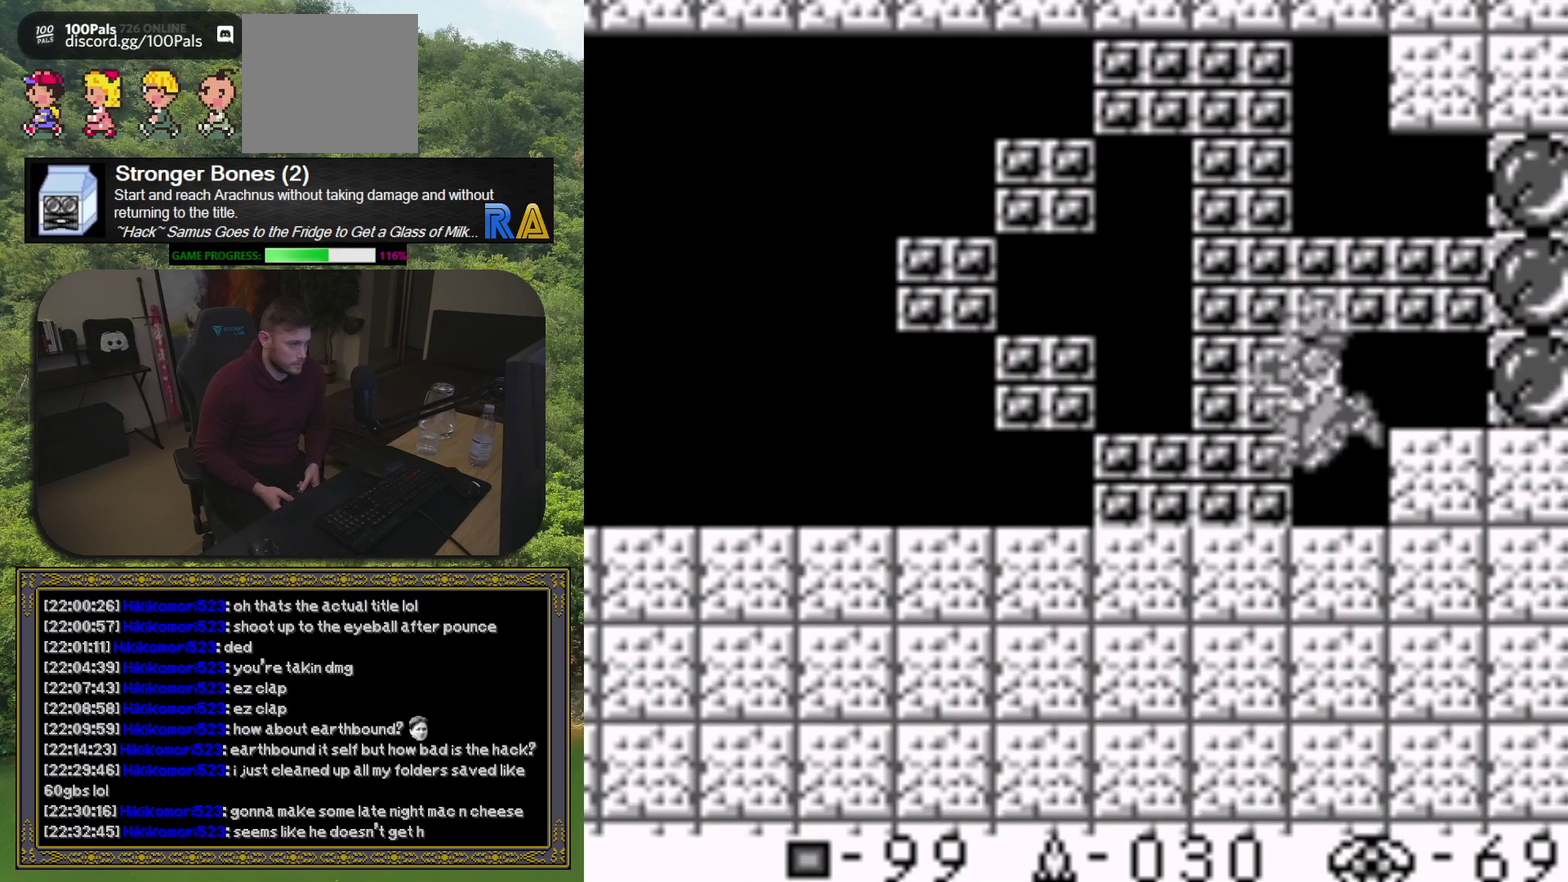
{"buttons": ["DPAD_LEFT"], "events": []}
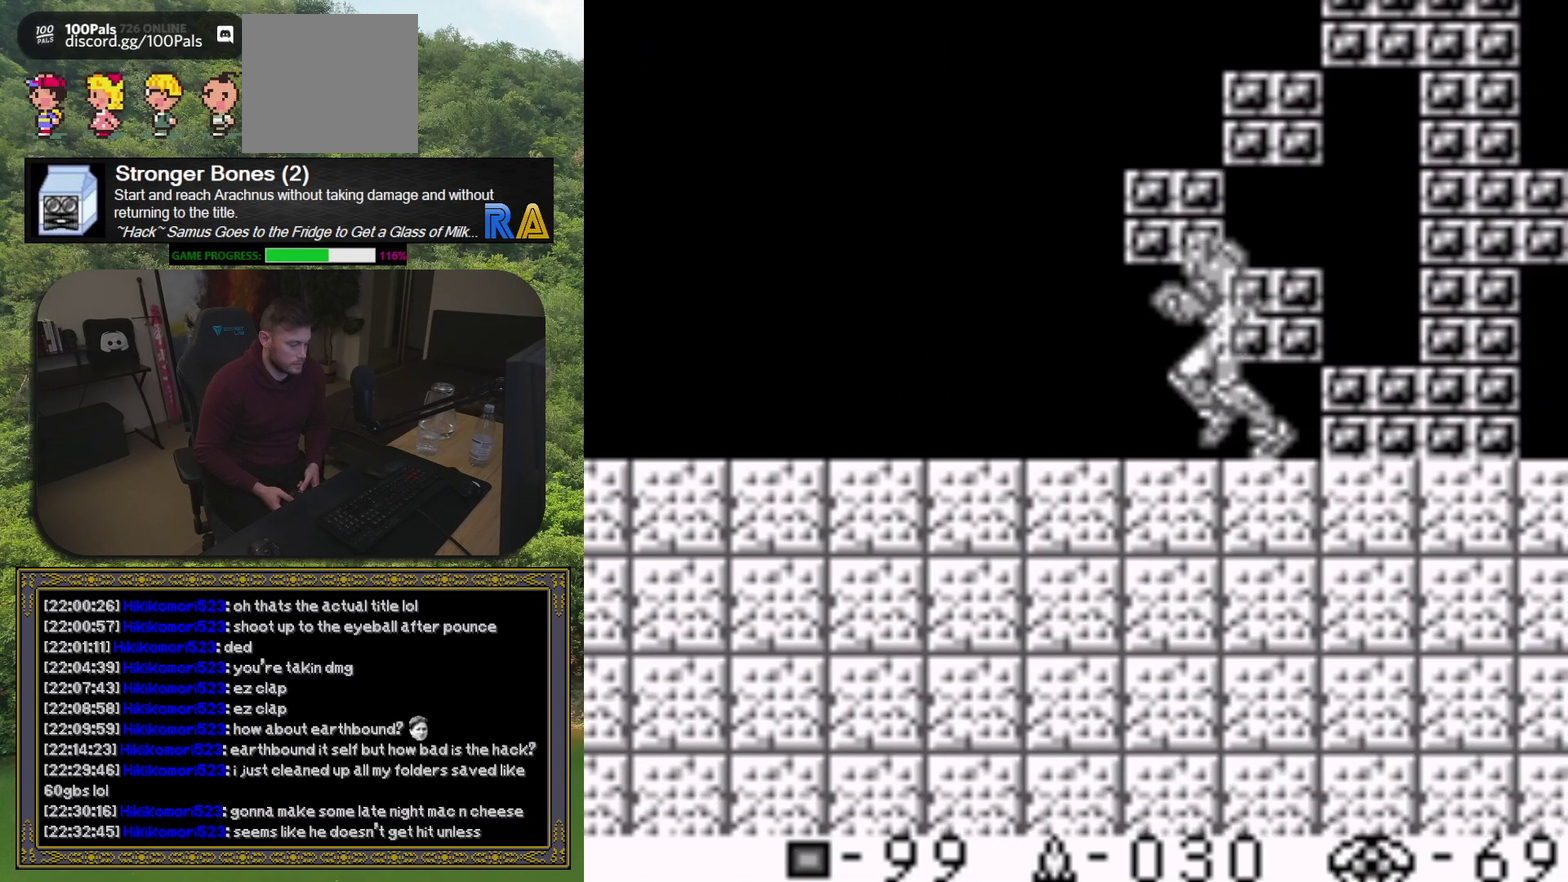
{"buttons": ["DPAD_LEFT"], "events": []}
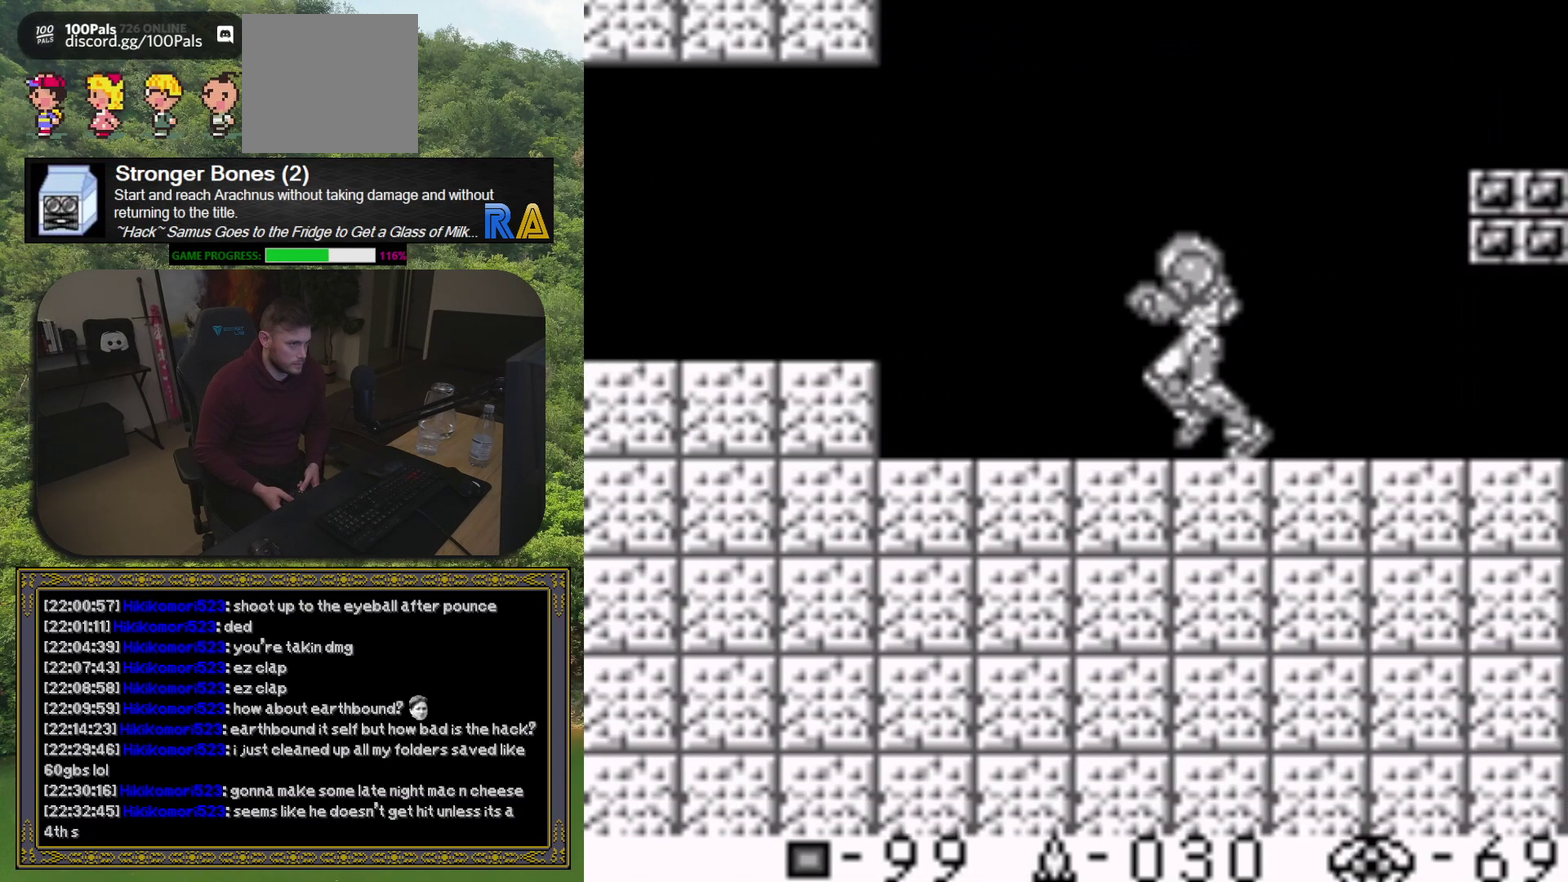
{"buttons": ["DPAD_LEFT"], "events": [[300, "A", "down"], [433, "A", "up"]]}
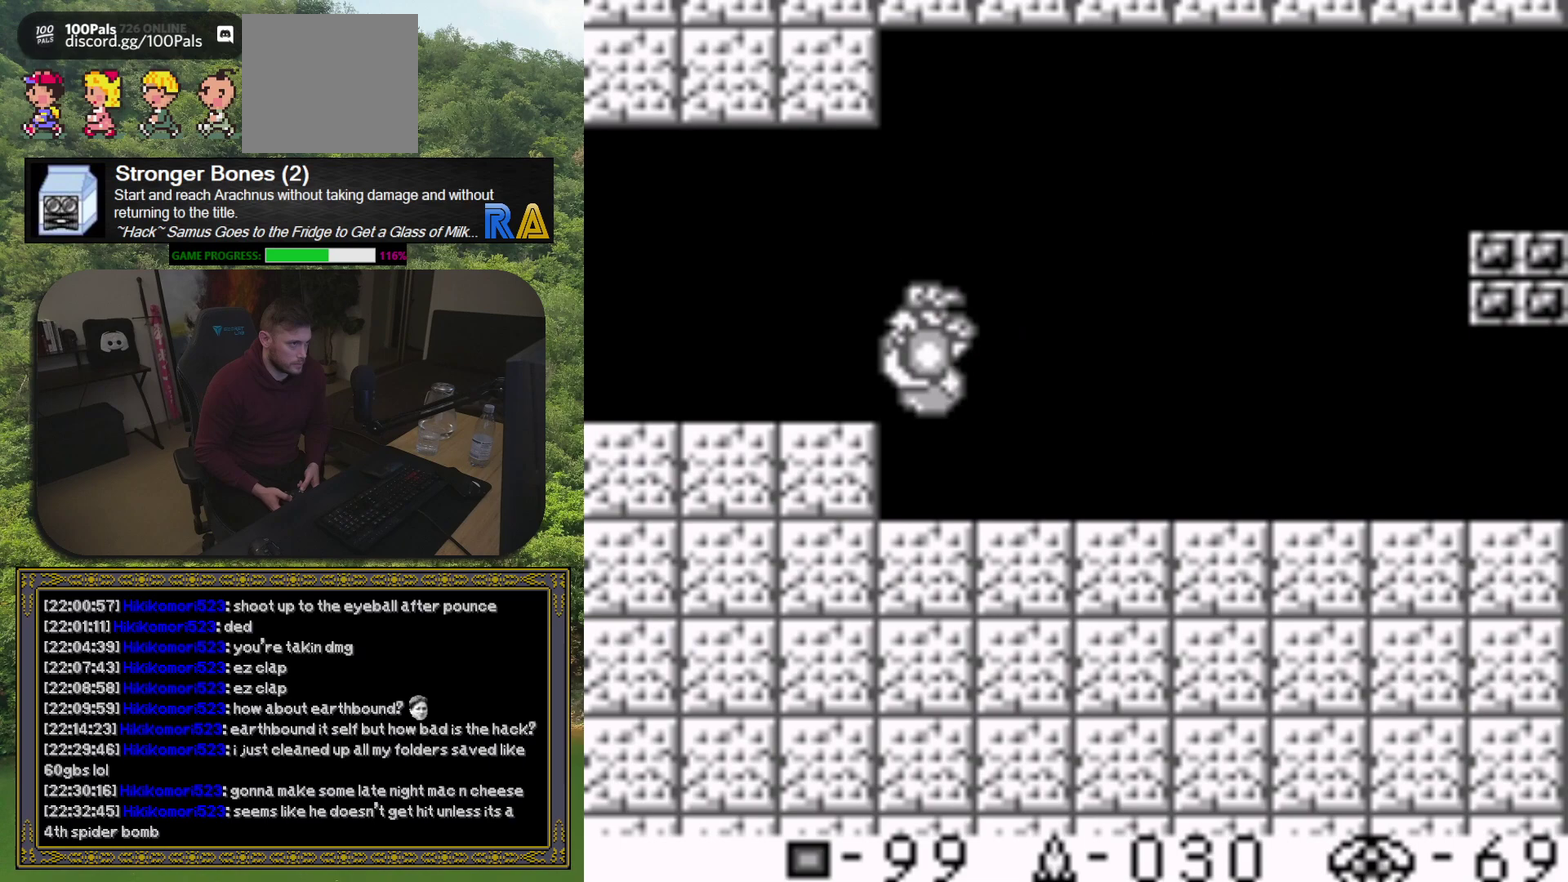
{"buttons": ["DPAD_LEFT"], "events": []}
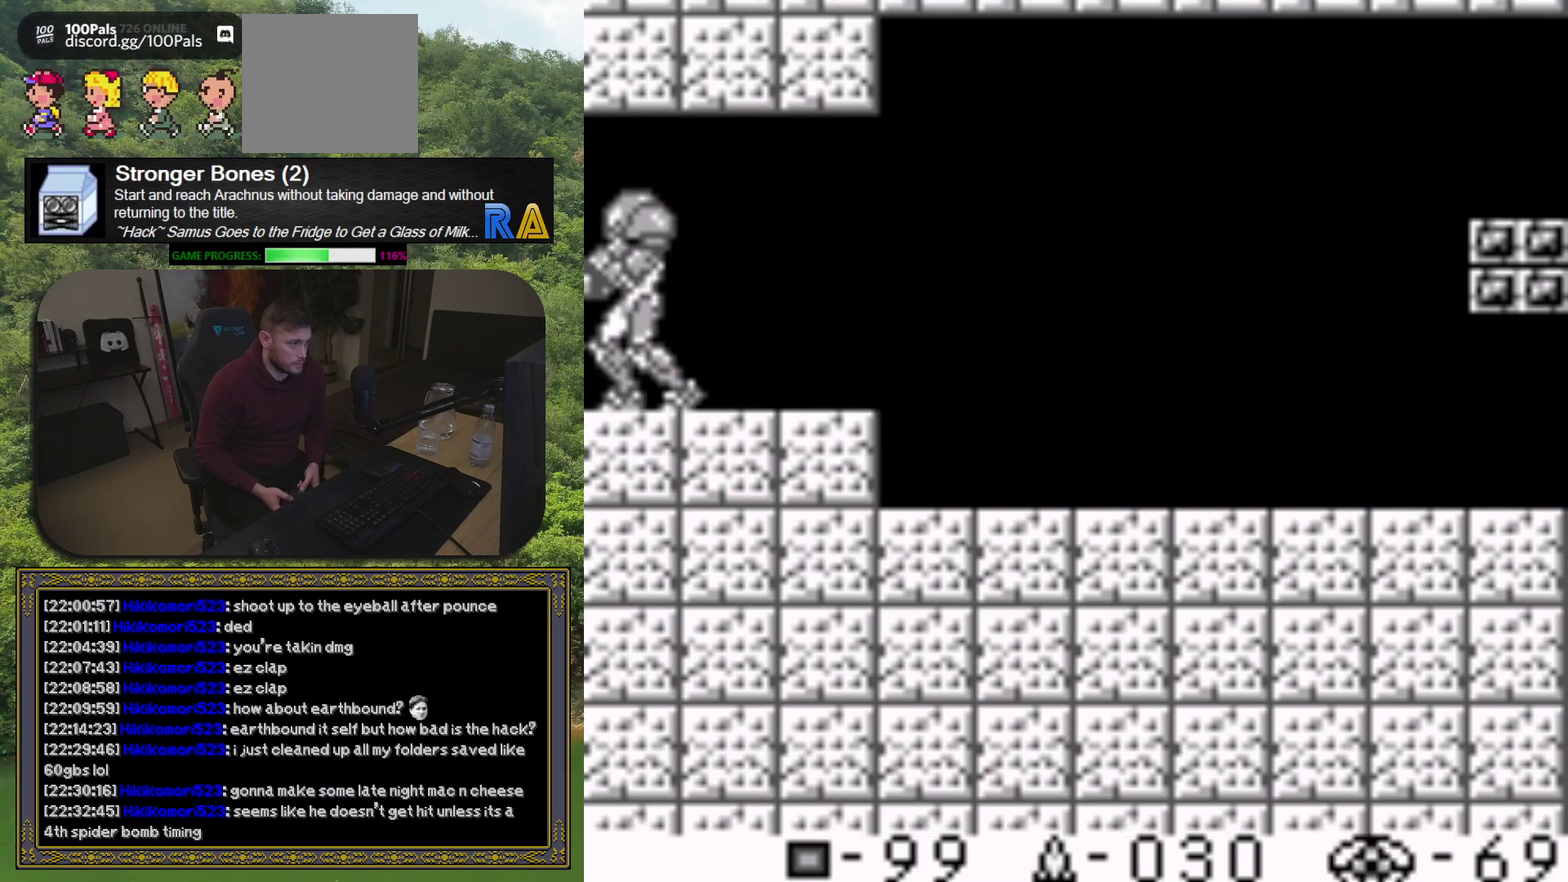
{"buttons": ["DPAD_LEFT"], "events": []}
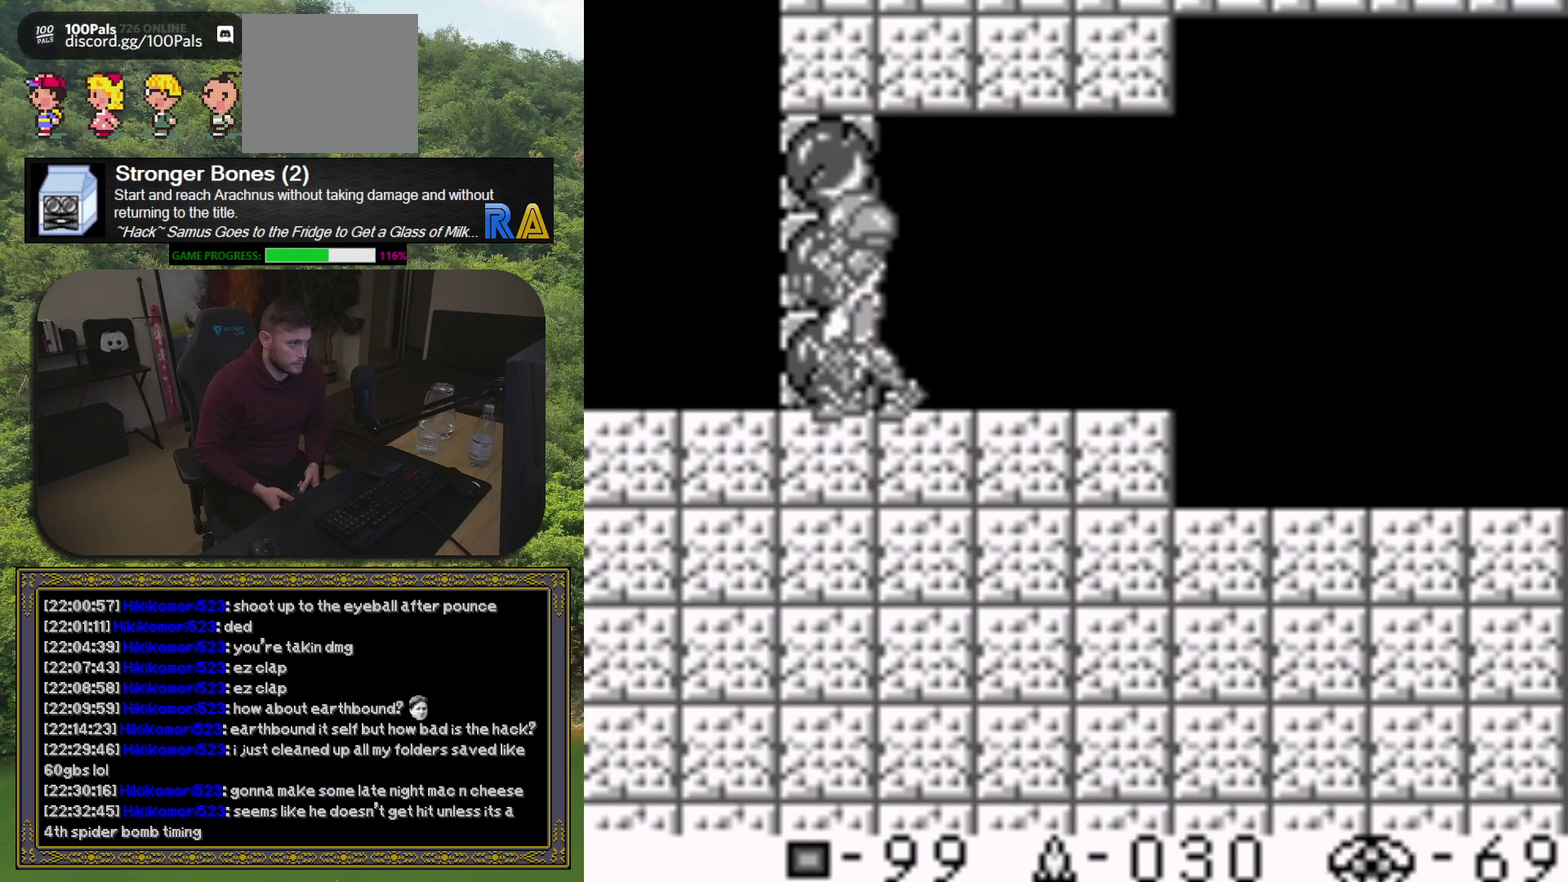
{"buttons": ["DPAD_LEFT"], "events": []}
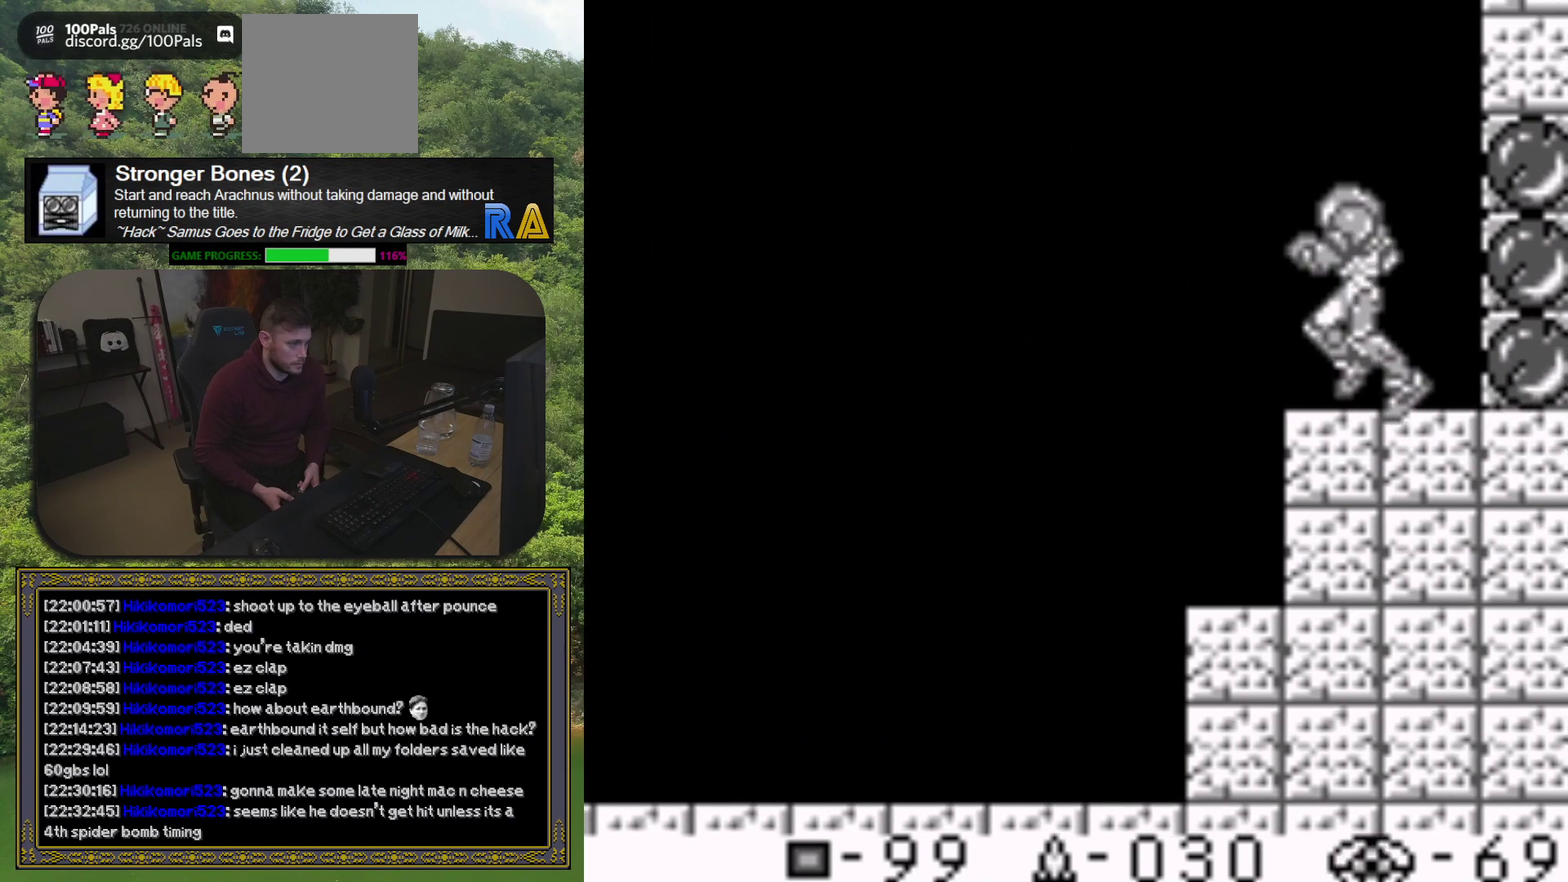
{"buttons": ["DPAD_LEFT"], "events": []}
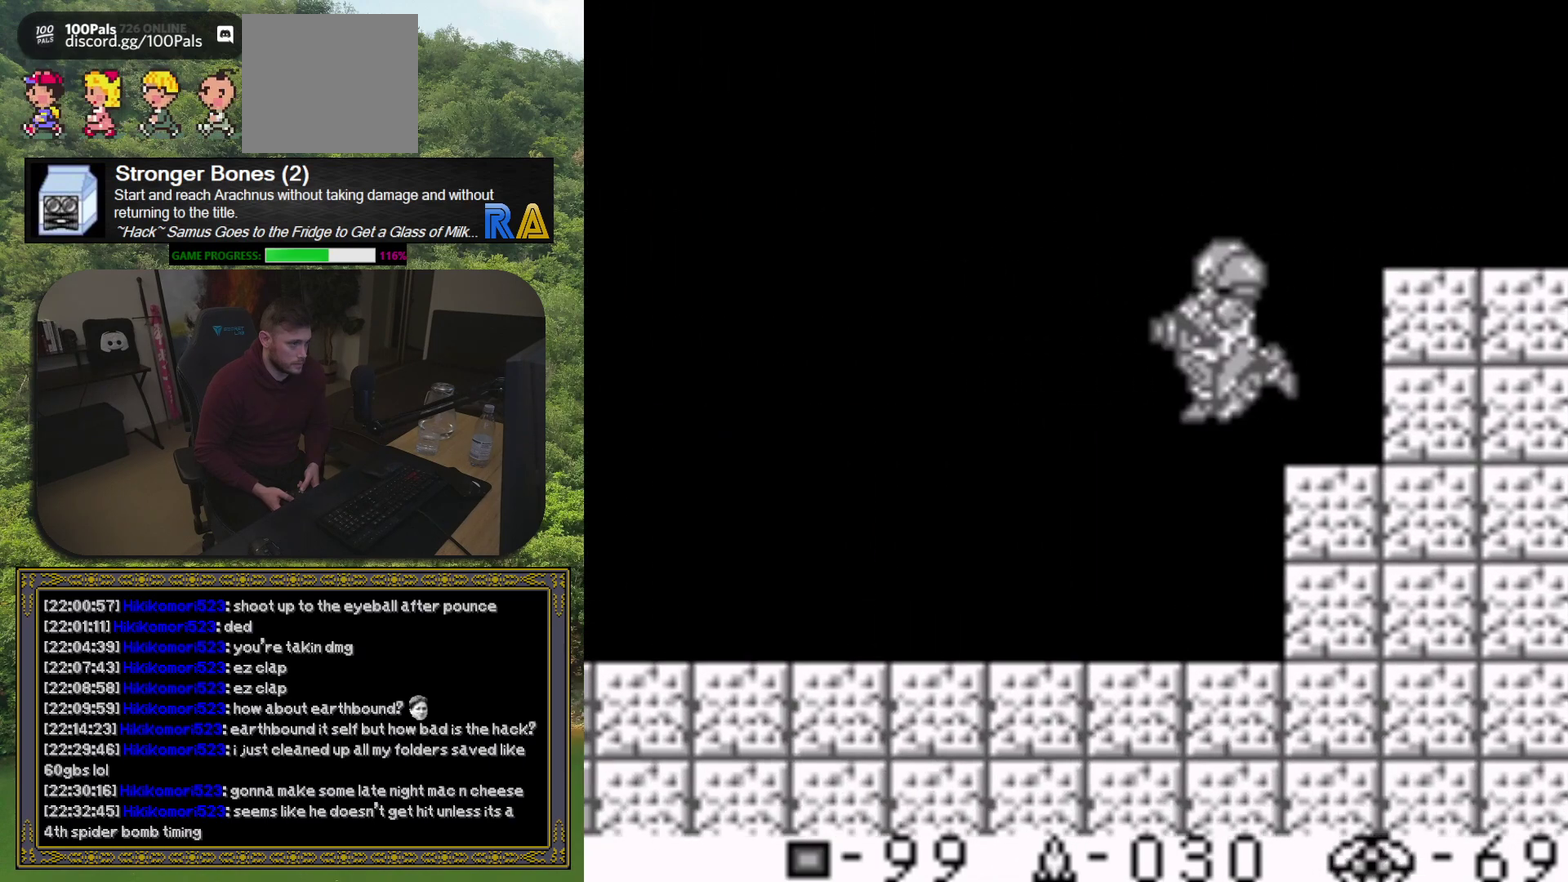
{"buttons": ["DPAD_LEFT"], "events": []}